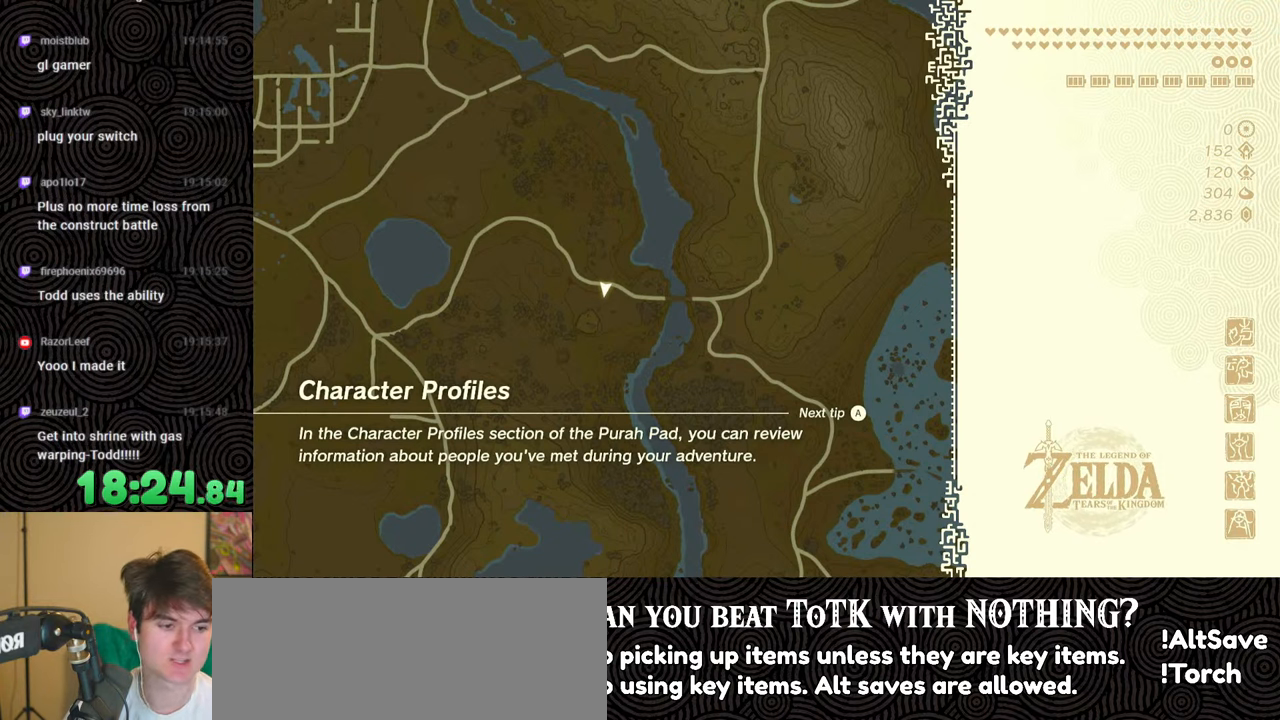
Gameplay with a controller (Nintendo layout); each line is a JSON object with the inputs held at the frame after it. "events" lists button and stick changes between this image and that frame as [ms after this image, input, new state], when the widget could be followed in between. Not read: L3 R3.
{"buttons": [], "left_stick": "up", "right_stick": "center", "events": [[33, "left_stick", "up"]]}
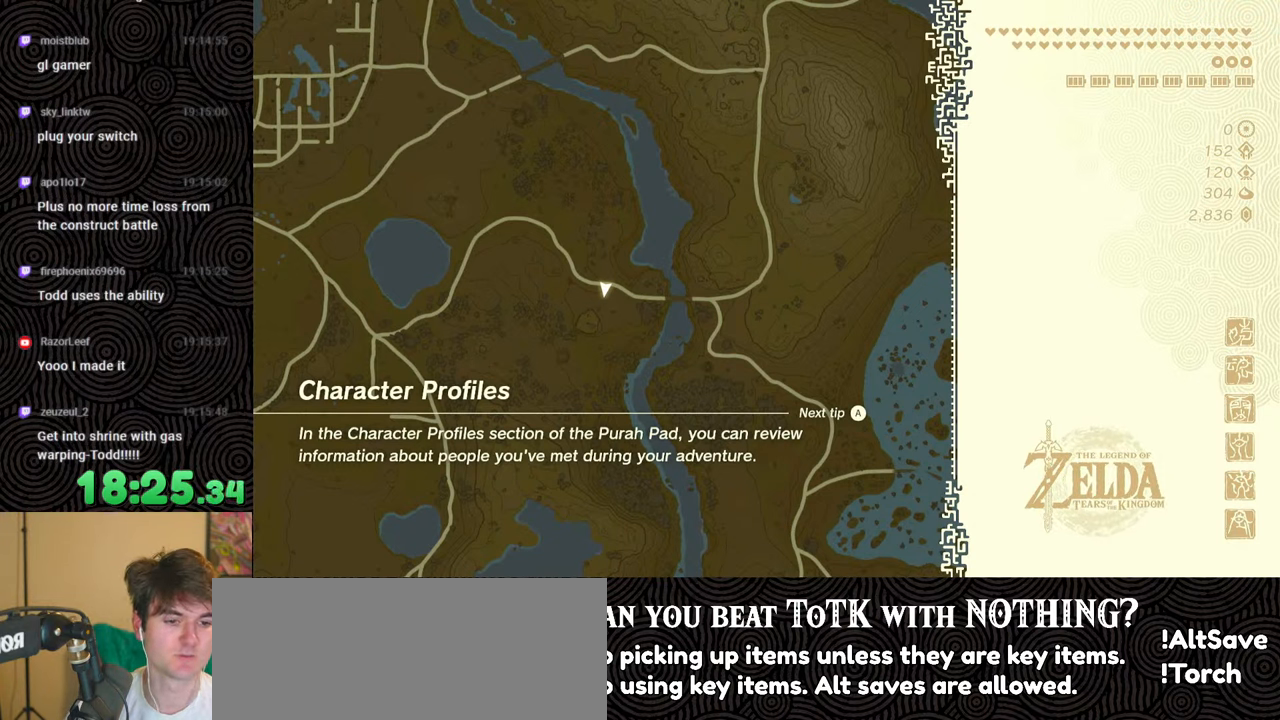
{"buttons": [], "left_stick": "up", "right_stick": "center", "events": []}
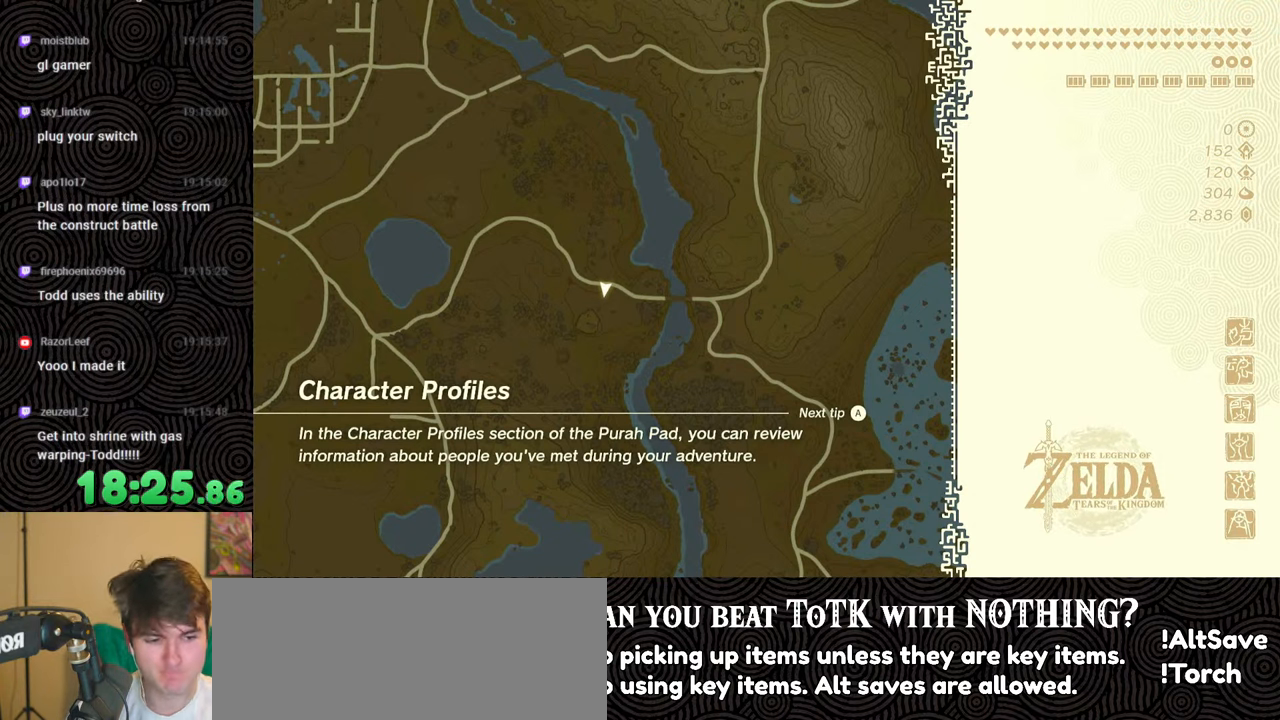
{"buttons": [], "left_stick": "up", "right_stick": "center", "events": []}
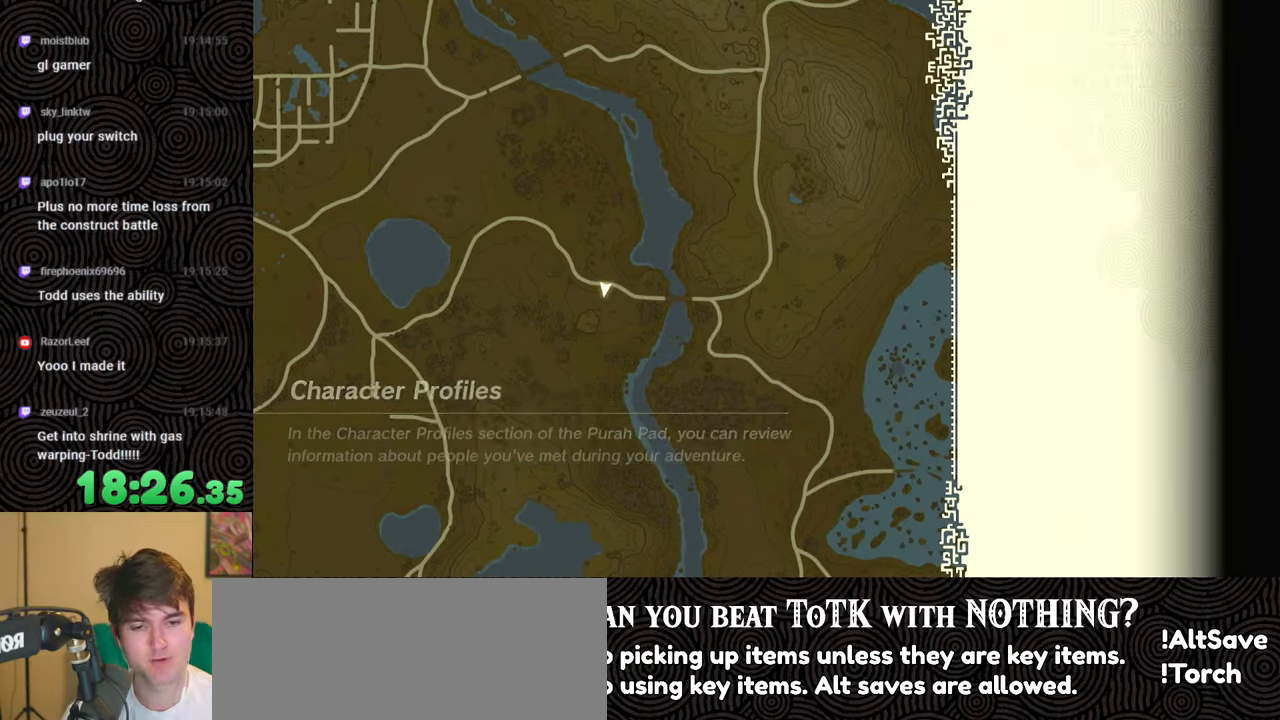
{"buttons": [], "left_stick": "center", "right_stick": "center", "events": [[366, "left_stick", "center"]]}
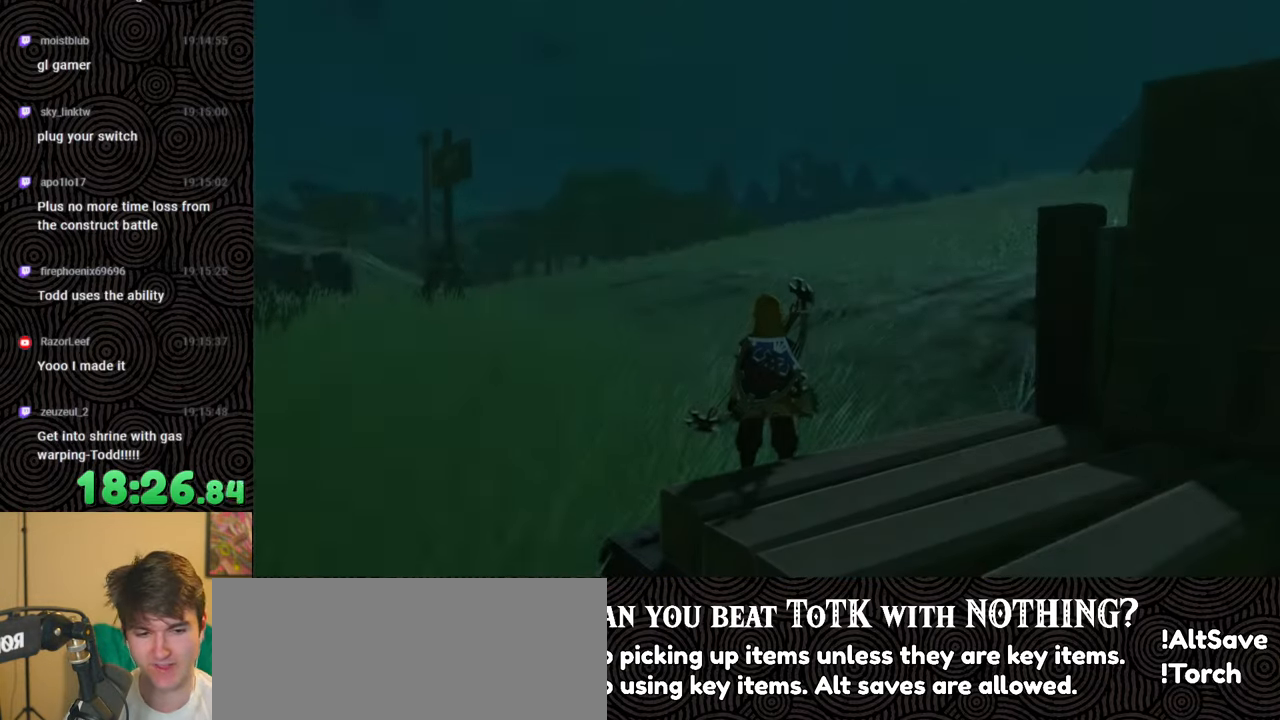
{"buttons": [], "left_stick": "up", "right_stick": "down", "events": [[83, "right_stick", "down"], [150, "left_stick", "up"], [150, "right_stick", "down-left"], [350, "right_stick", "down"]]}
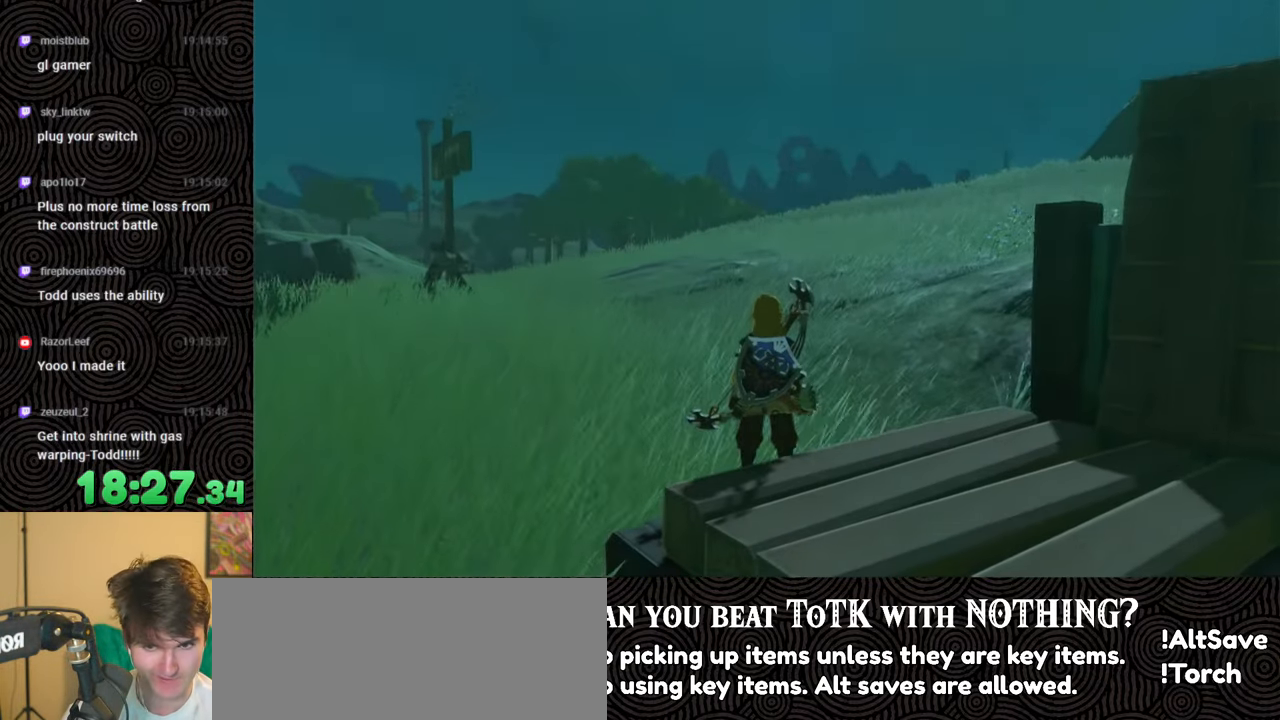
{"buttons": [], "left_stick": "center", "right_stick": "center", "events": [[50, "B", "down"], [200, "left_stick", "center"], [316, "B", "up"], [483, "right_stick", "center"]]}
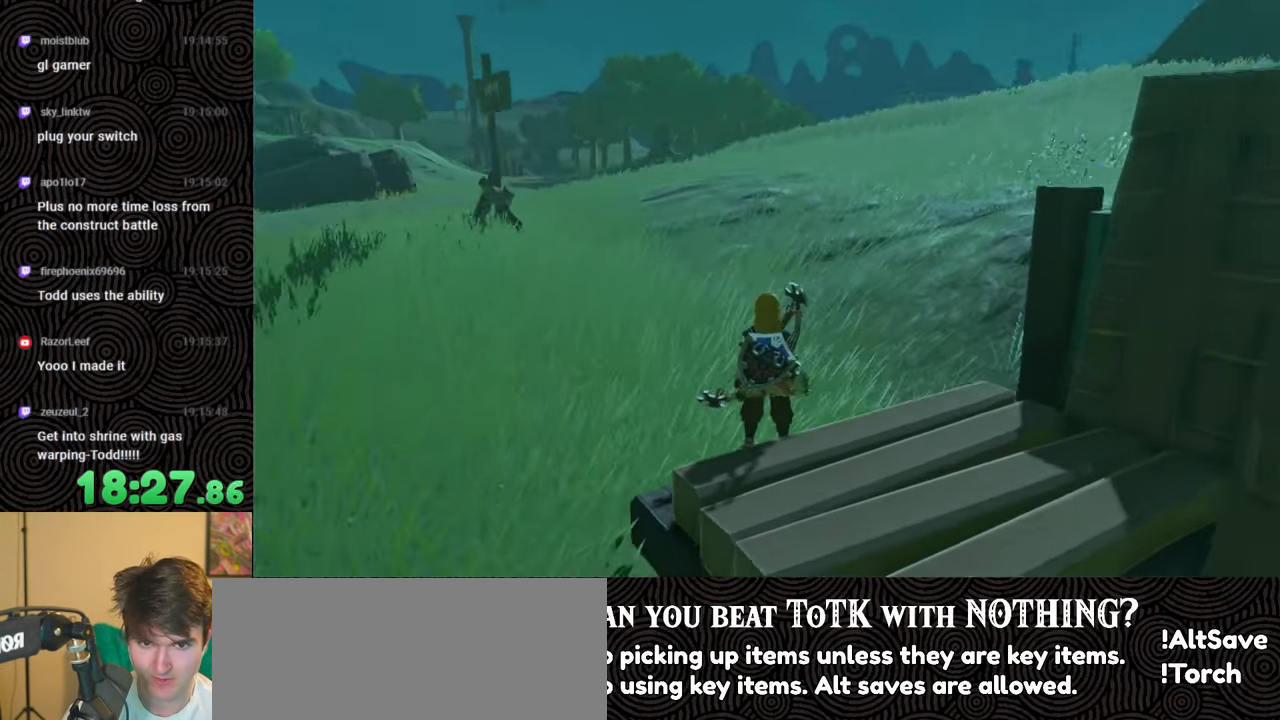
{"buttons": [], "left_stick": "center", "right_stick": "center", "events": [[333, "START", "down"], [450, "START", "up"]]}
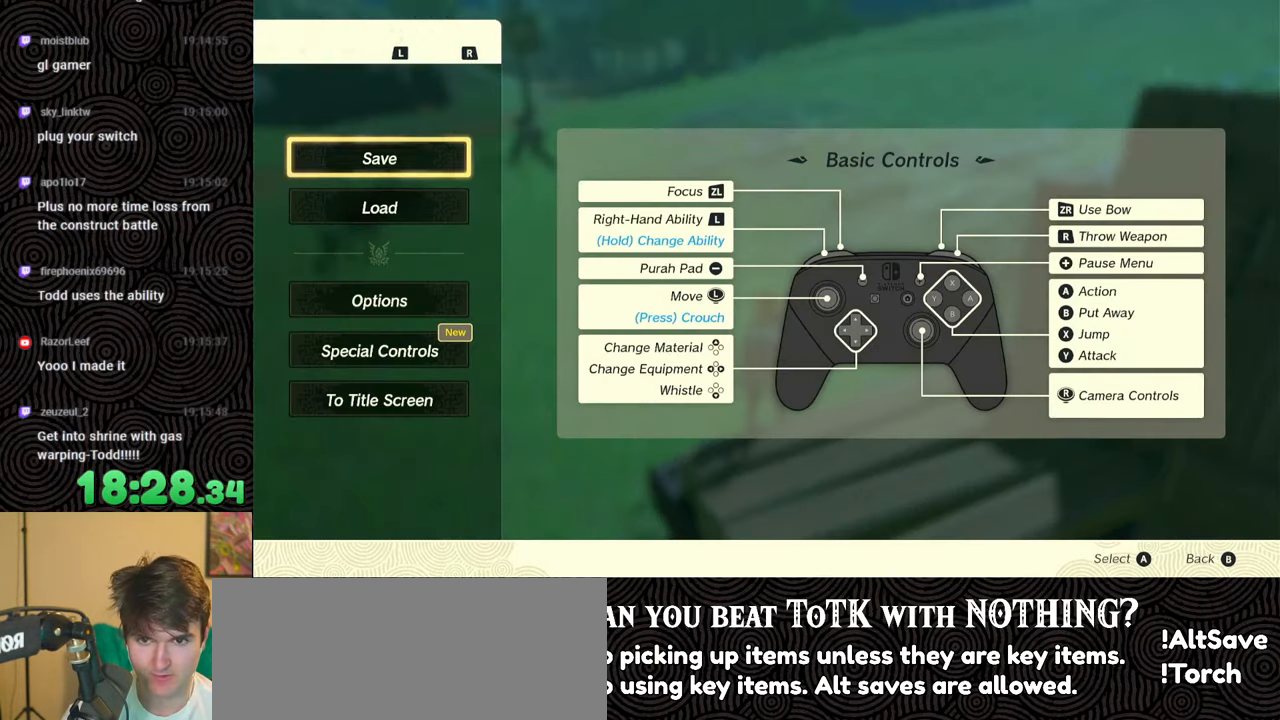
{"buttons": ["B"], "left_stick": "center", "right_stick": "center", "events": [[116, "R1", "down"], [216, "R1", "up"], [433, "B", "down"]]}
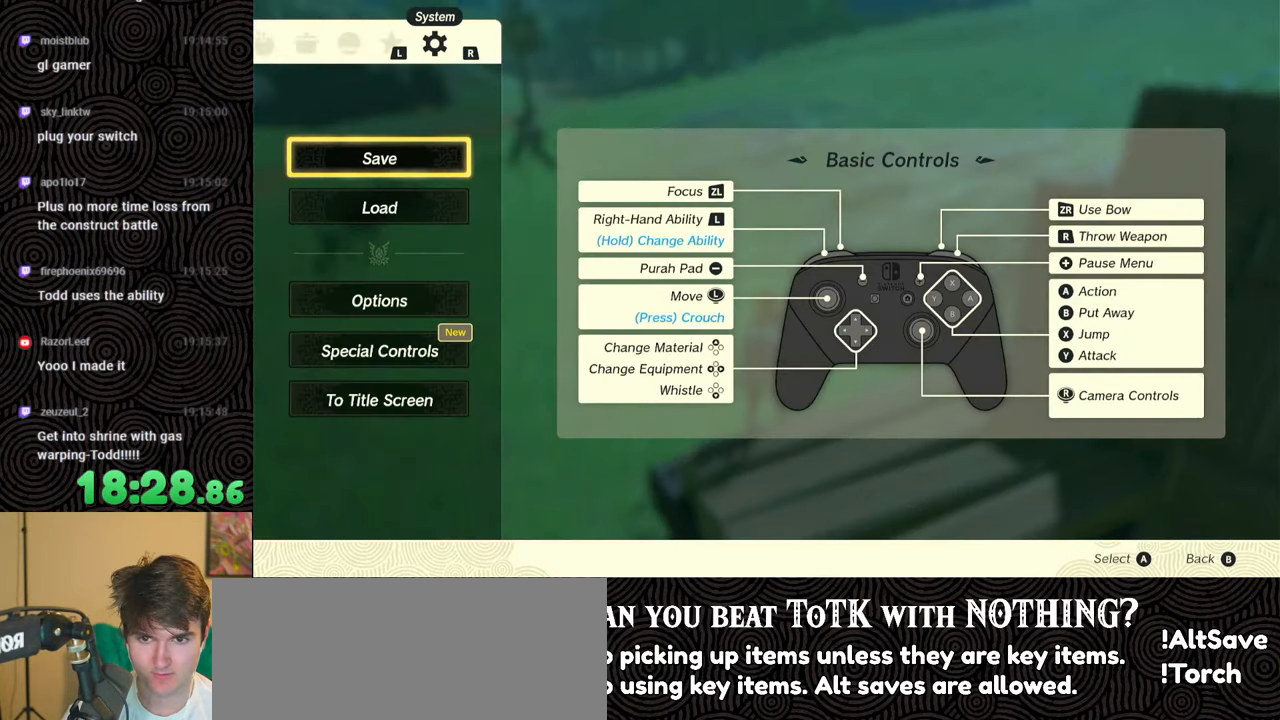
{"buttons": [], "left_stick": "center", "right_stick": "center", "events": [[16, "B", "up"], [100, "SELECT", "down"], [250, "SELECT", "up"]]}
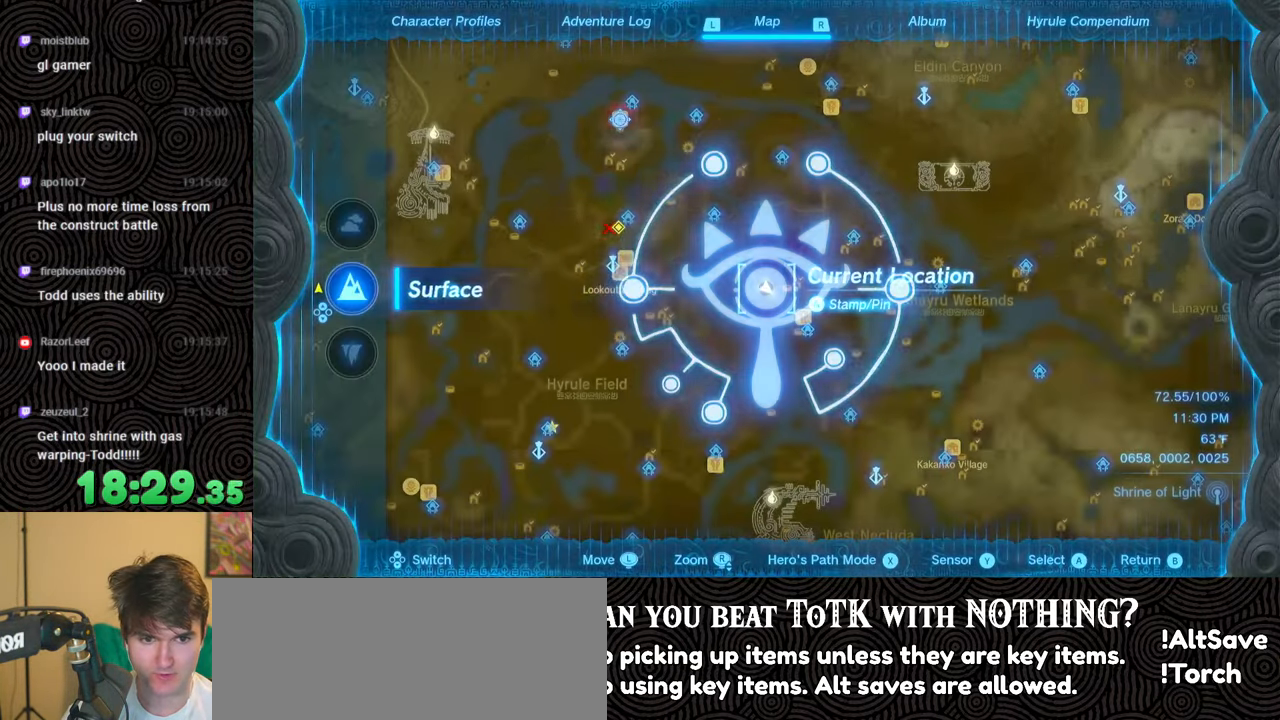
{"buttons": [], "left_stick": "down", "right_stick": "down-left", "events": [[83, "right_stick", "down"], [100, "left_stick", "down"], [200, "right_stick", "center"], [250, "right_stick", "down-left"]]}
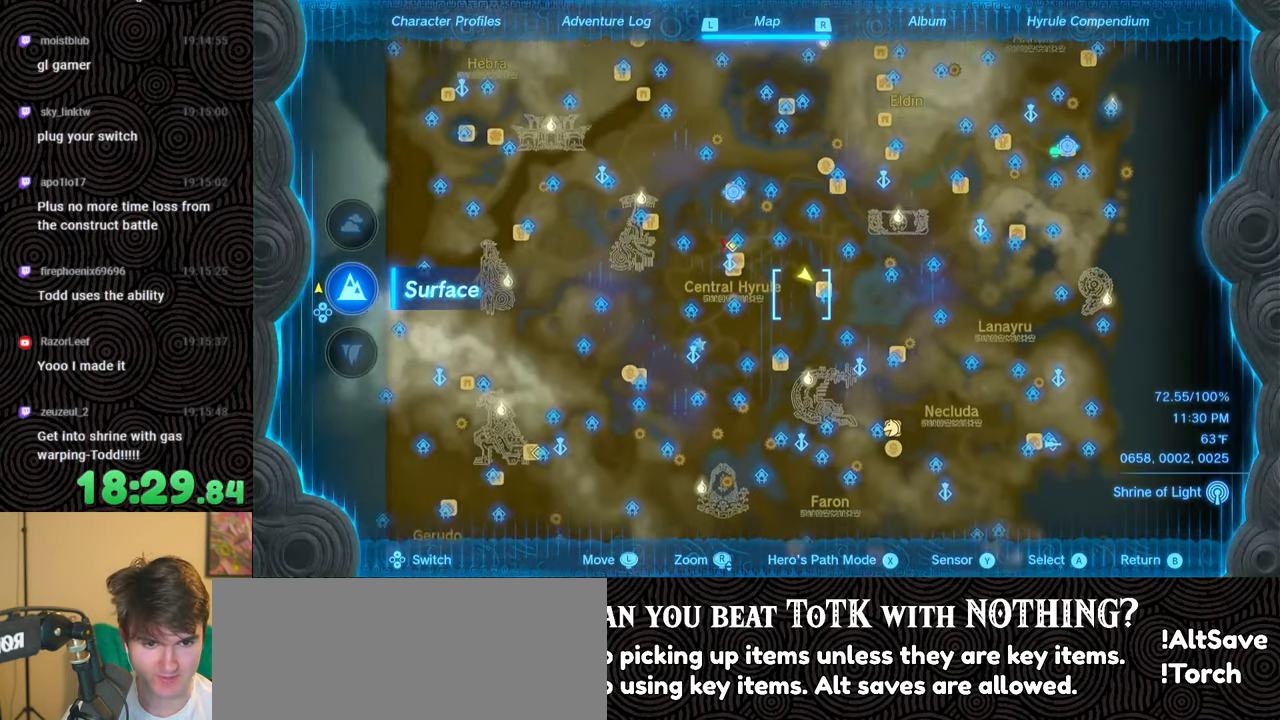
{"buttons": [], "left_stick": "down-left", "right_stick": "center", "events": [[216, "left_stick", "center"], [216, "right_stick", "center"], [450, "left_stick", "down-left"]]}
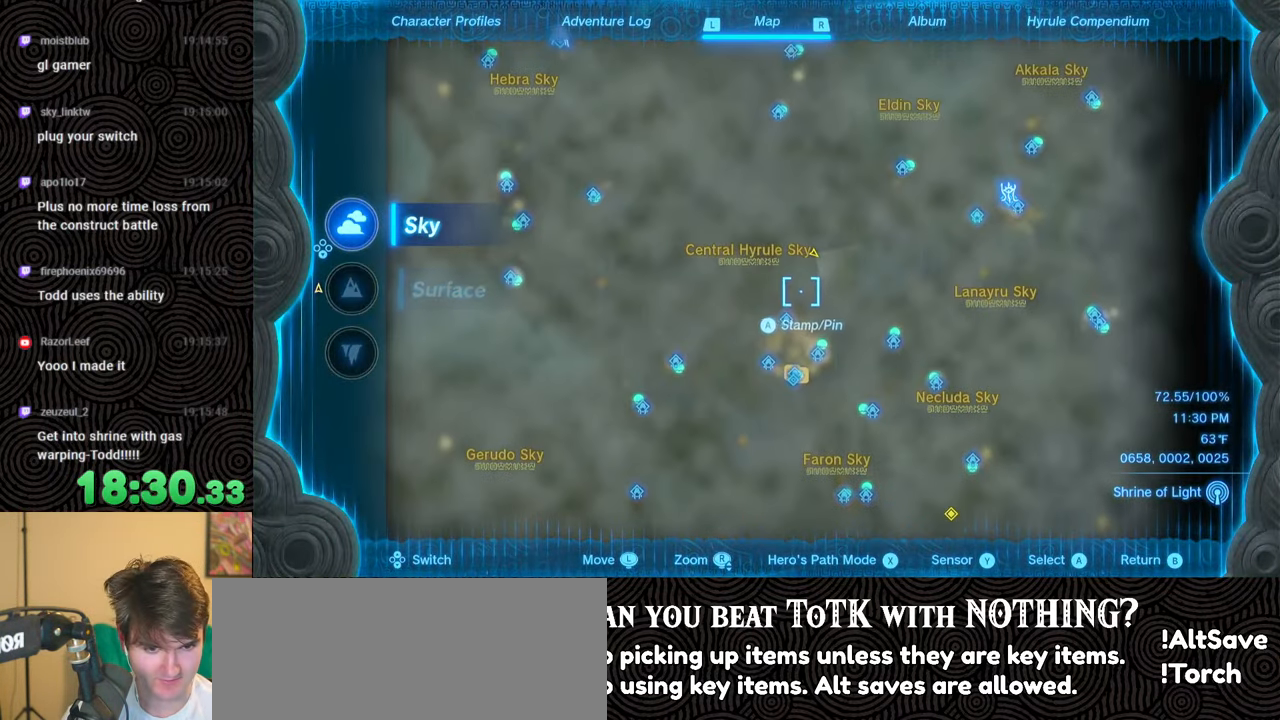
{"buttons": [], "left_stick": "down-left", "right_stick": "center", "events": []}
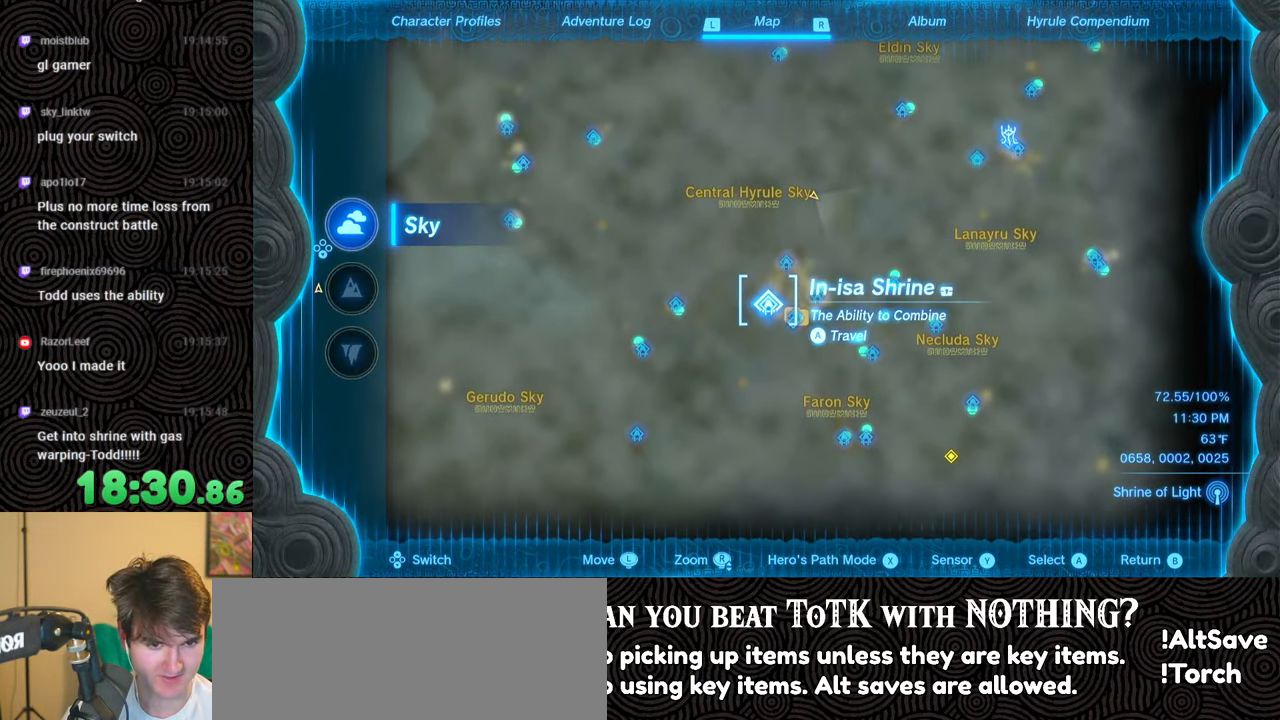
{"buttons": ["A"], "left_stick": "center", "right_stick": "center", "events": [[150, "left_stick", "up-right"], [200, "left_stick", "center"], [500, "A", "down"]]}
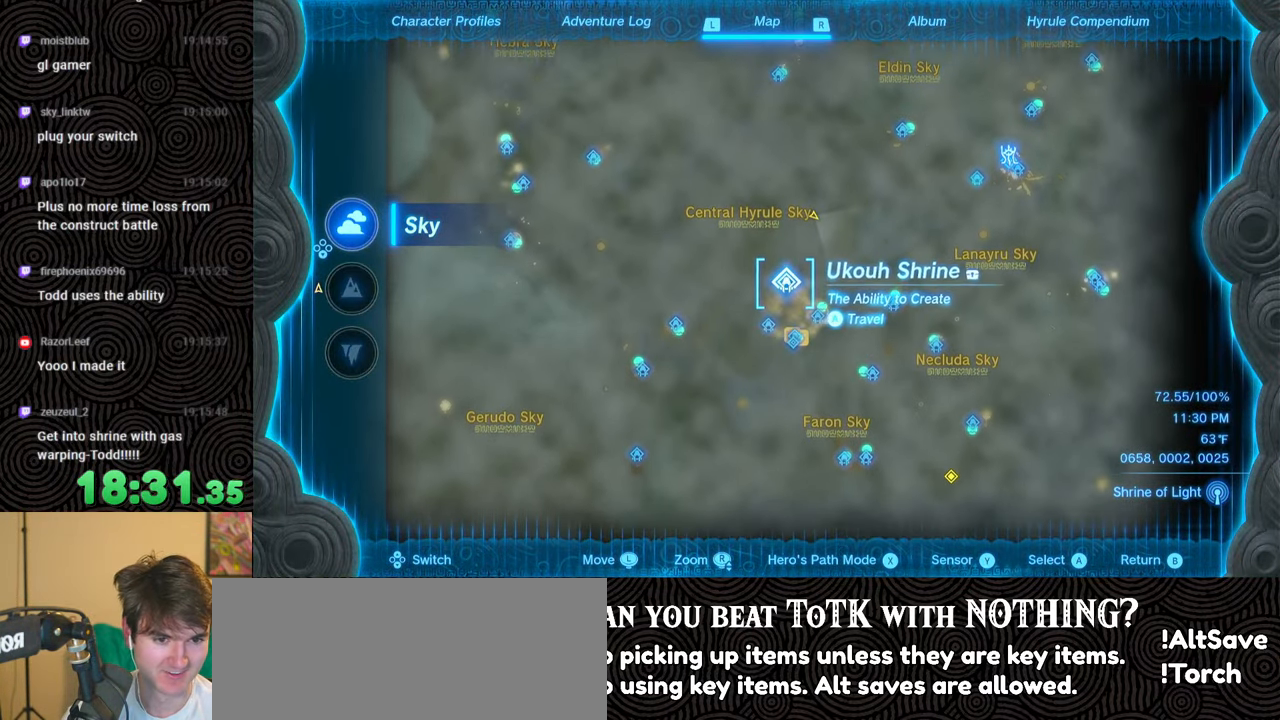
{"buttons": [], "left_stick": "center", "right_stick": "center", "events": [[66, "A", "up"], [133, "A", "down"], [216, "A", "up"], [283, "A", "down"], [366, "A", "up"]]}